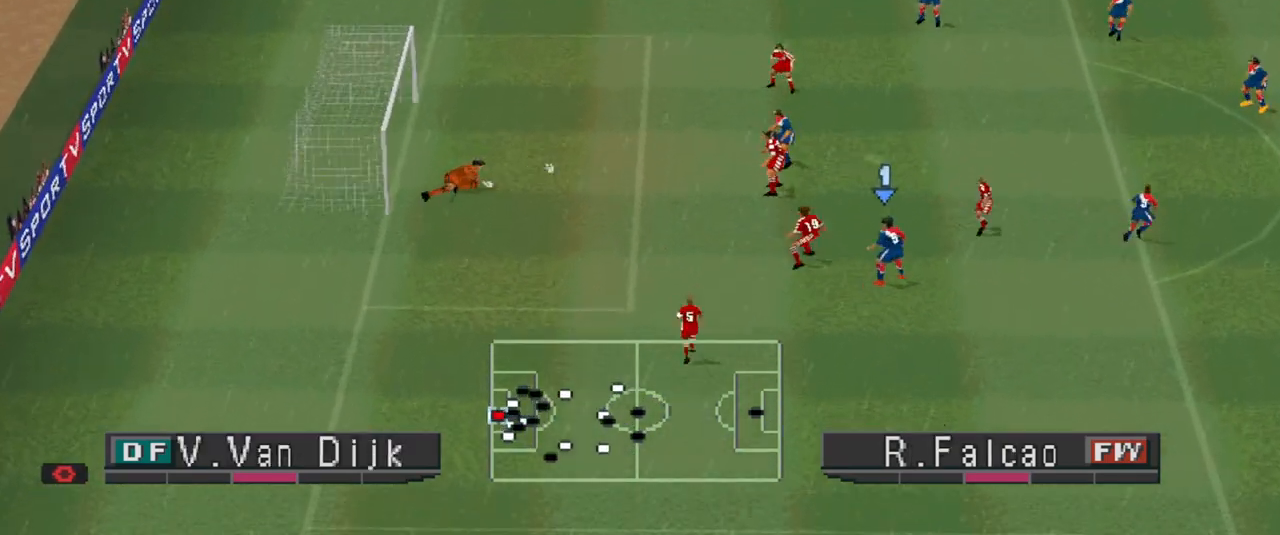
Gameplay with a controller (PlayStation layout); each line is a JSON object with the inputs held at the frame after it. "events" lists button and stick changes between this image and that frame as [ms after this image, input, new state], when the widget could be followed in between. Not read: left_stick right_stick.
{"buttons": [], "events": [[367, "SQUARE", "down"], [433, "SQUARE", "up"]]}
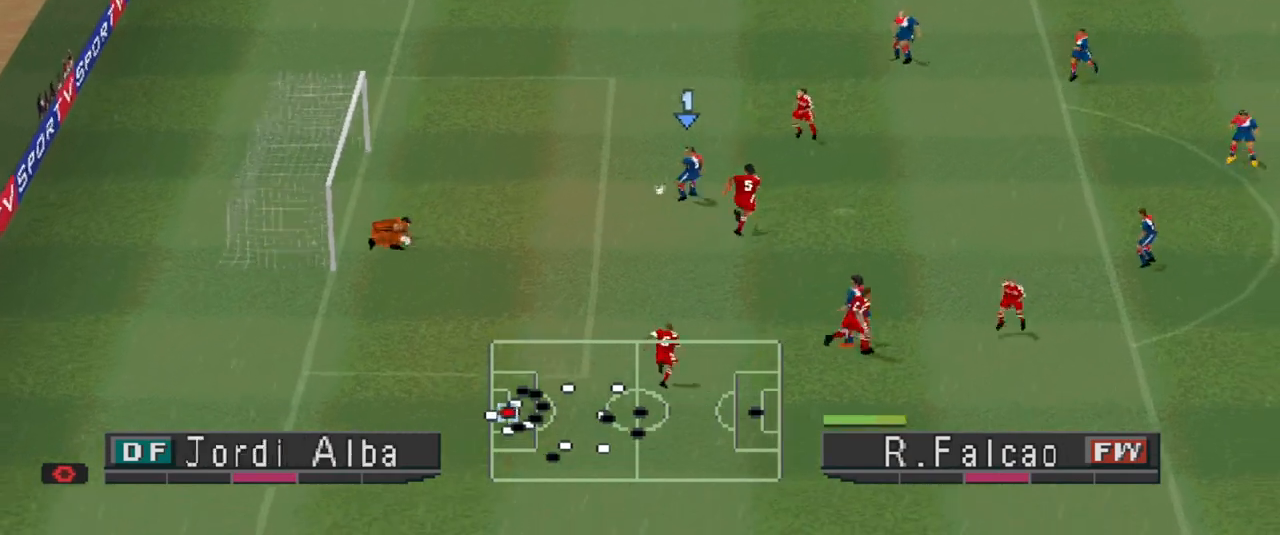
{"buttons": [], "events": []}
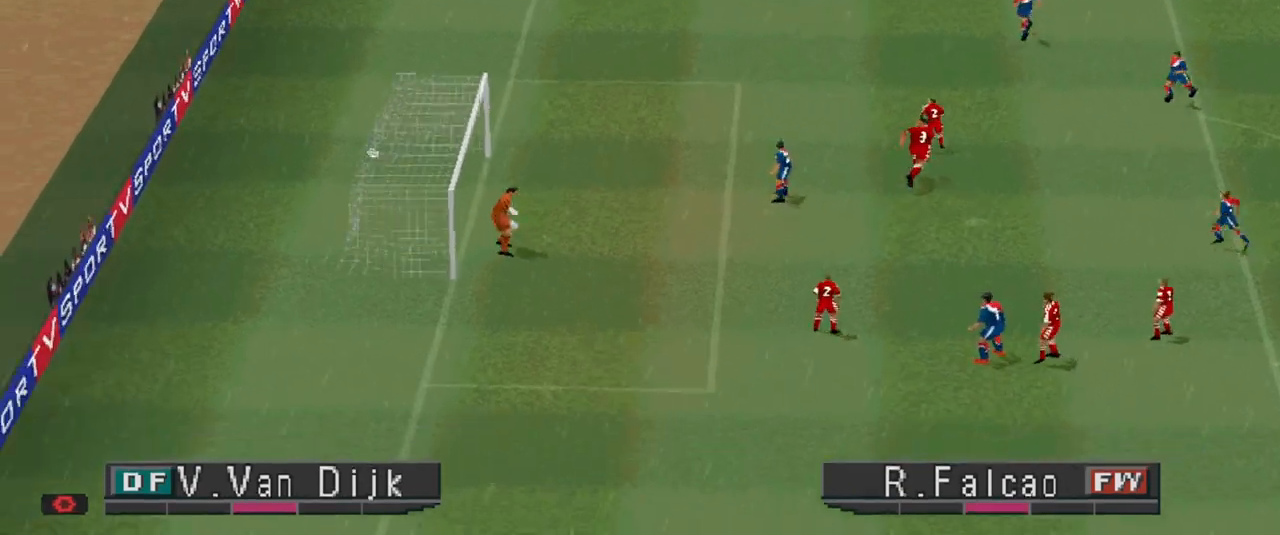
{"buttons": [], "events": []}
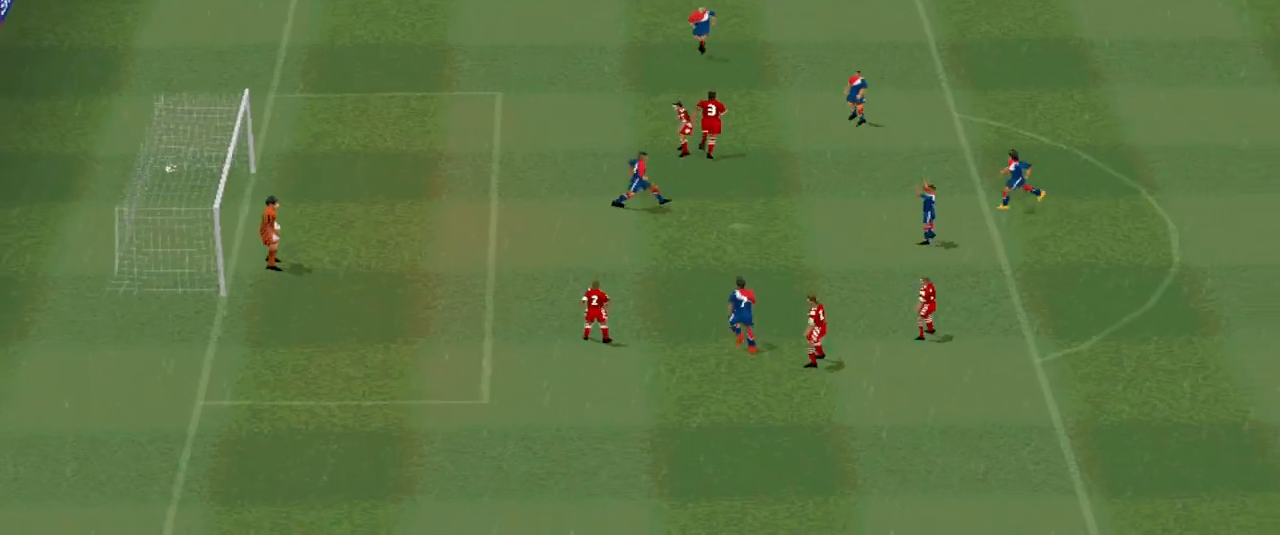
{"buttons": [], "events": []}
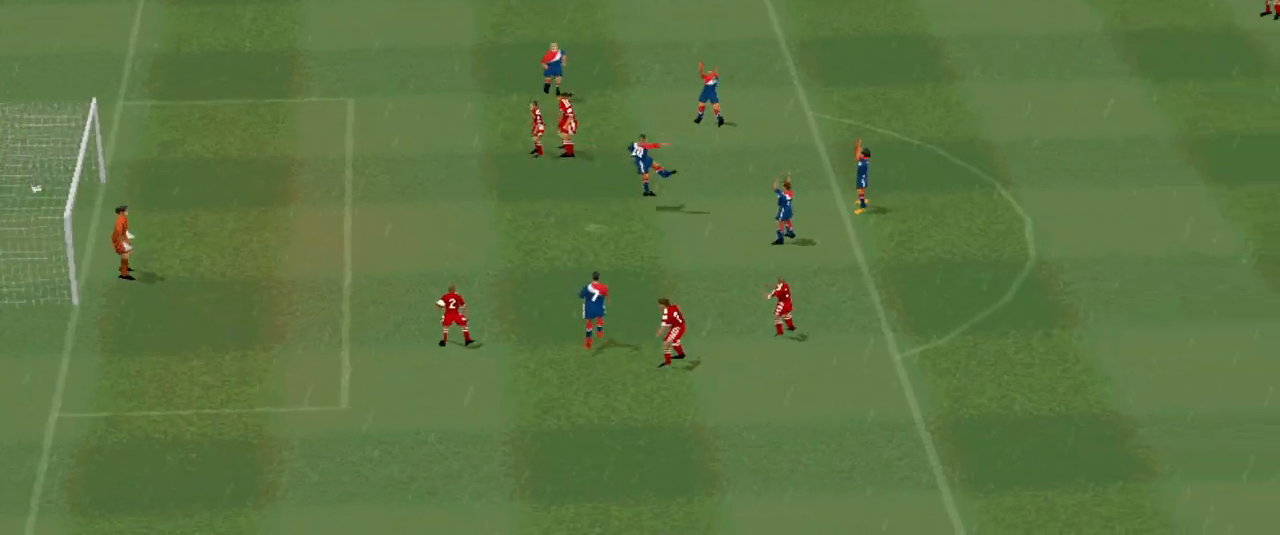
{"buttons": [], "events": []}
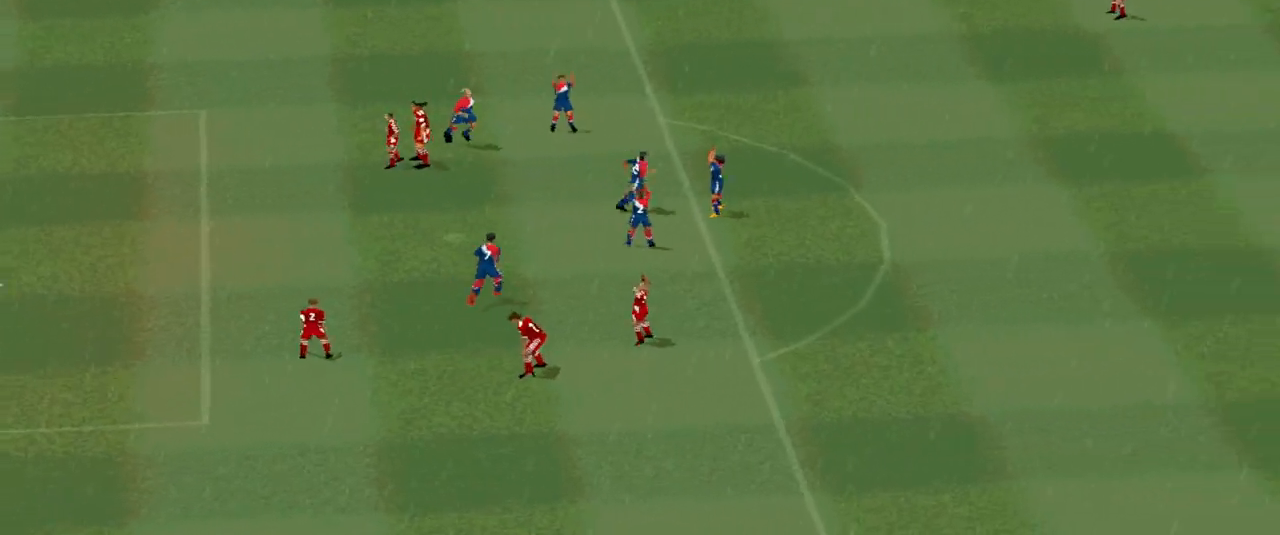
{"buttons": [], "events": [[300, "START", "down"], [467, "START", "up"]]}
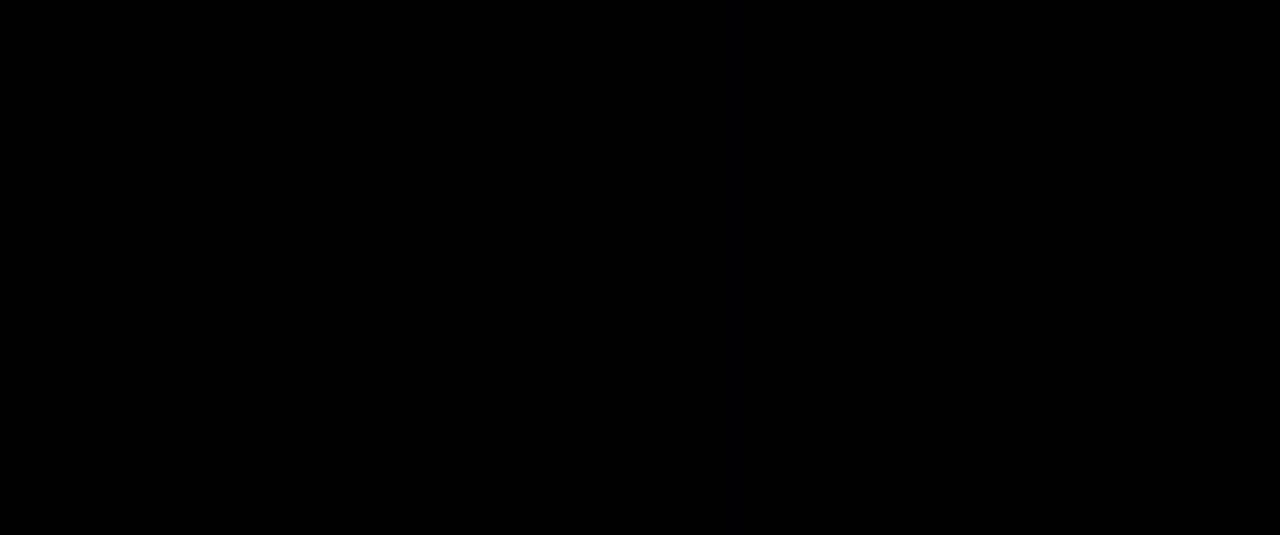
{"buttons": ["DPAD_LEFT"], "events": [[433, "DPAD_LEFT", "down"]]}
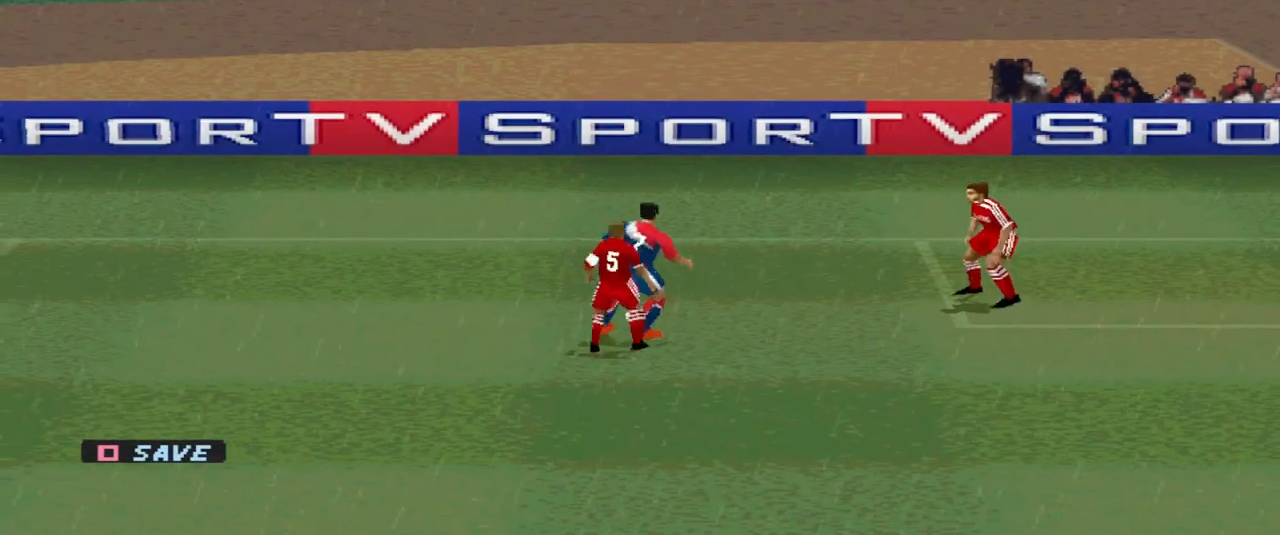
{"buttons": [], "events": [[500, "DPAD_LEFT", "up"]]}
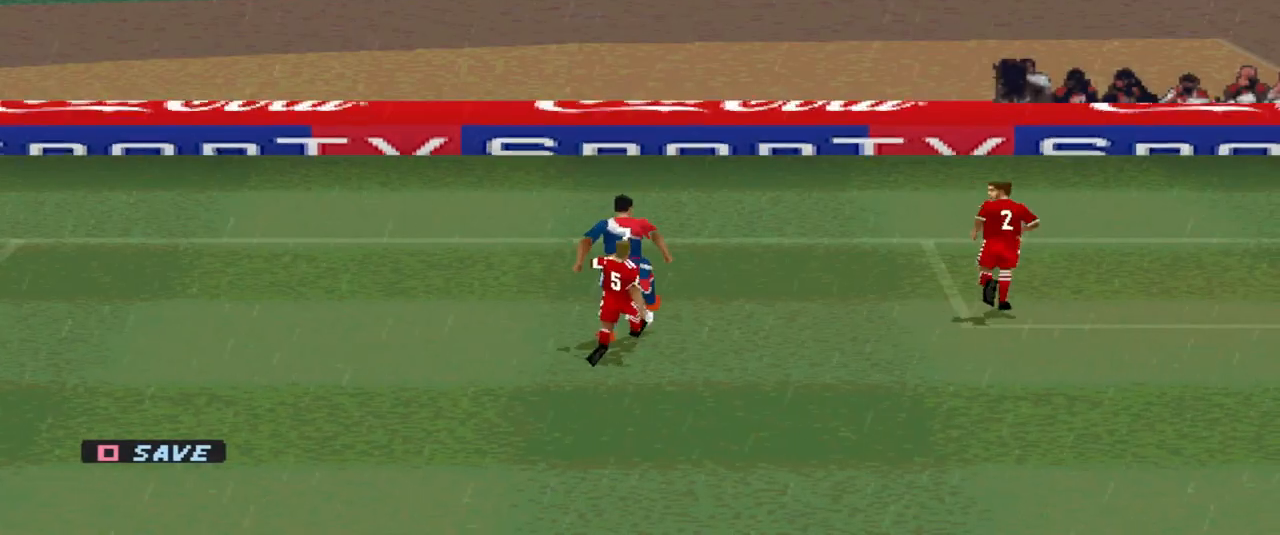
{"buttons": ["L1"], "events": [[67, "L1", "down"]]}
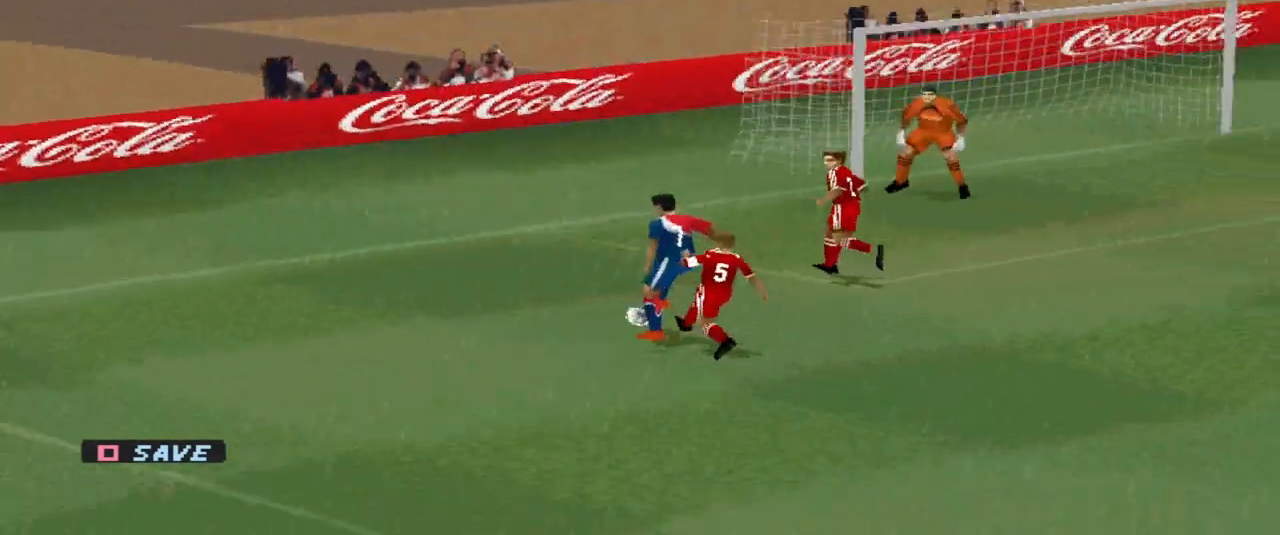
{"buttons": [], "events": [[400, "L1", "up"]]}
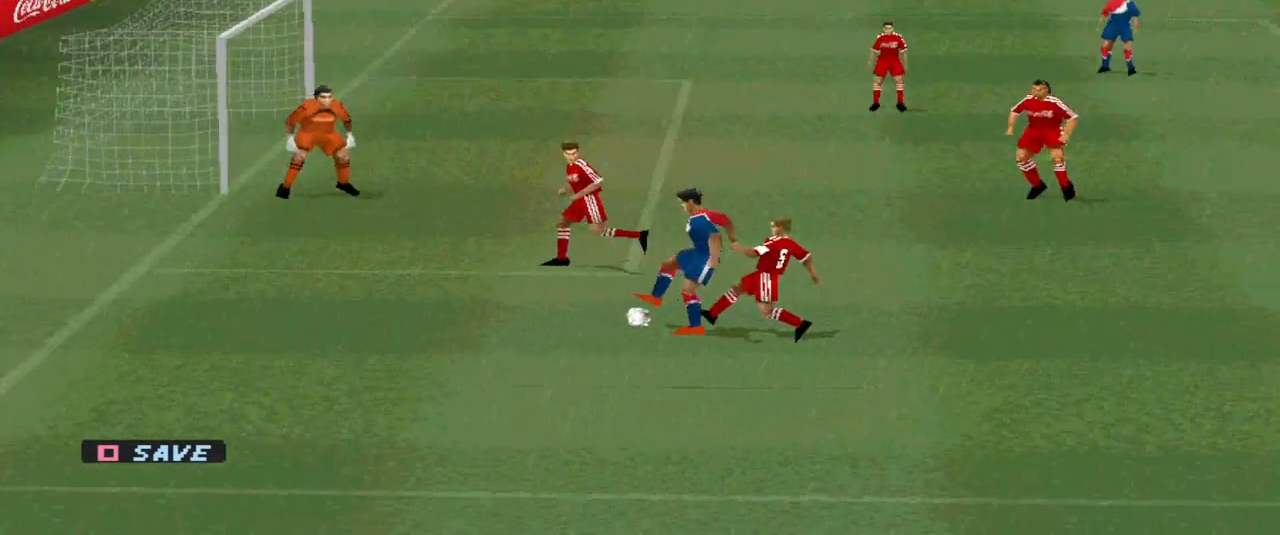
{"buttons": ["DPAD_LEFT"], "events": [[300, "DPAD_LEFT", "down"]]}
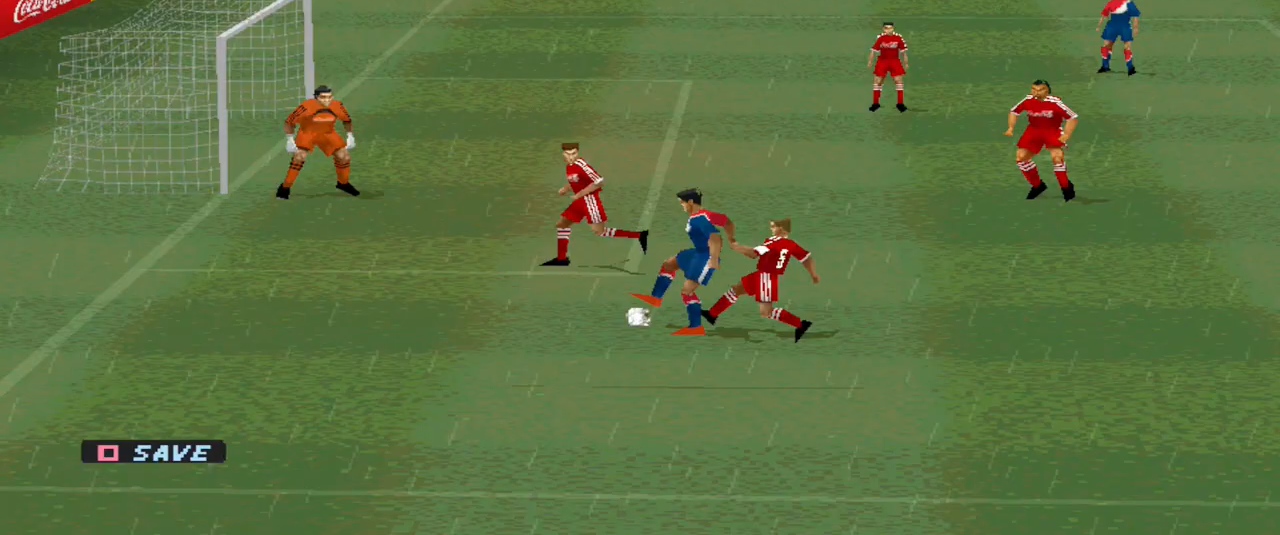
{"buttons": ["L1"], "events": [[33, "DPAD_LEFT", "up"], [267, "L1", "down"], [400, "L1", "up"], [467, "L1", "down"]]}
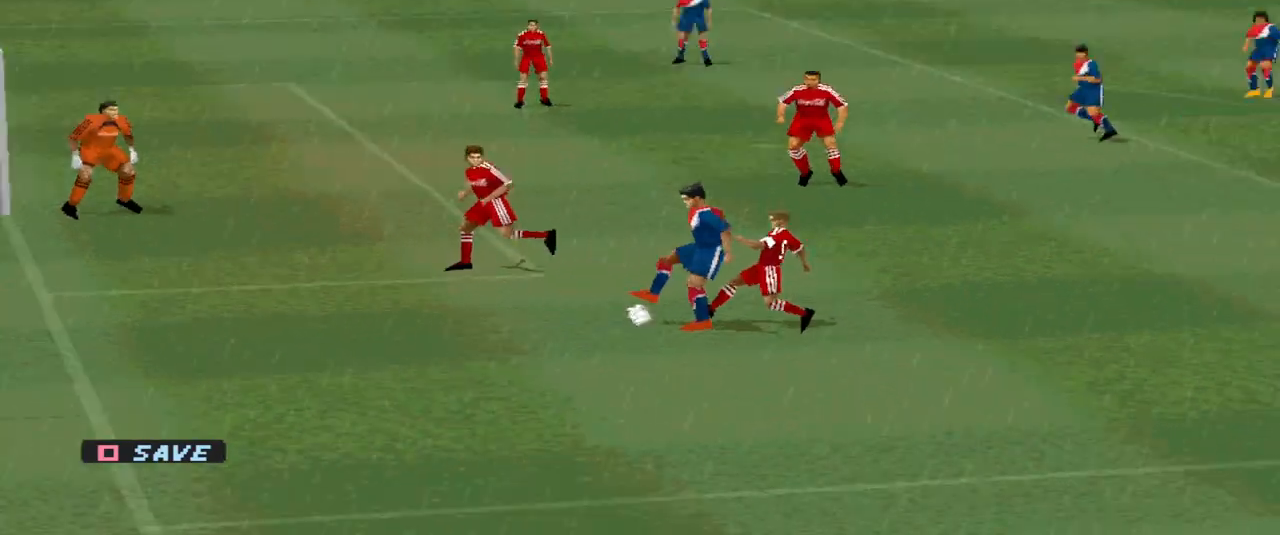
{"buttons": ["L1"], "events": []}
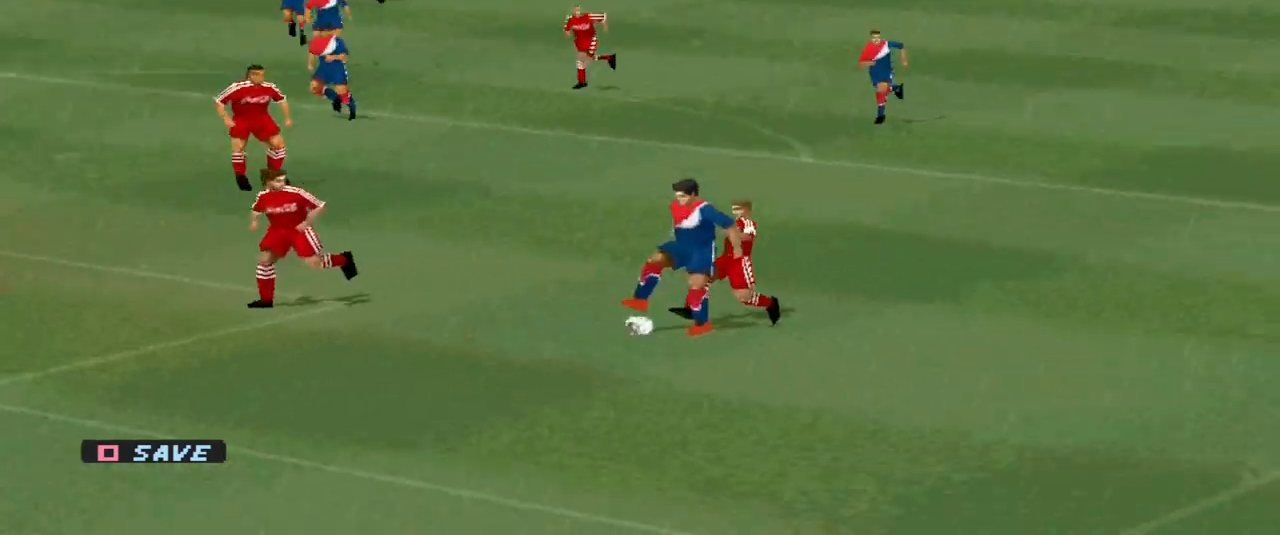
{"buttons": ["DPAD_UP"], "events": [[233, "DPAD_UP", "down"], [233, "L1", "up"]]}
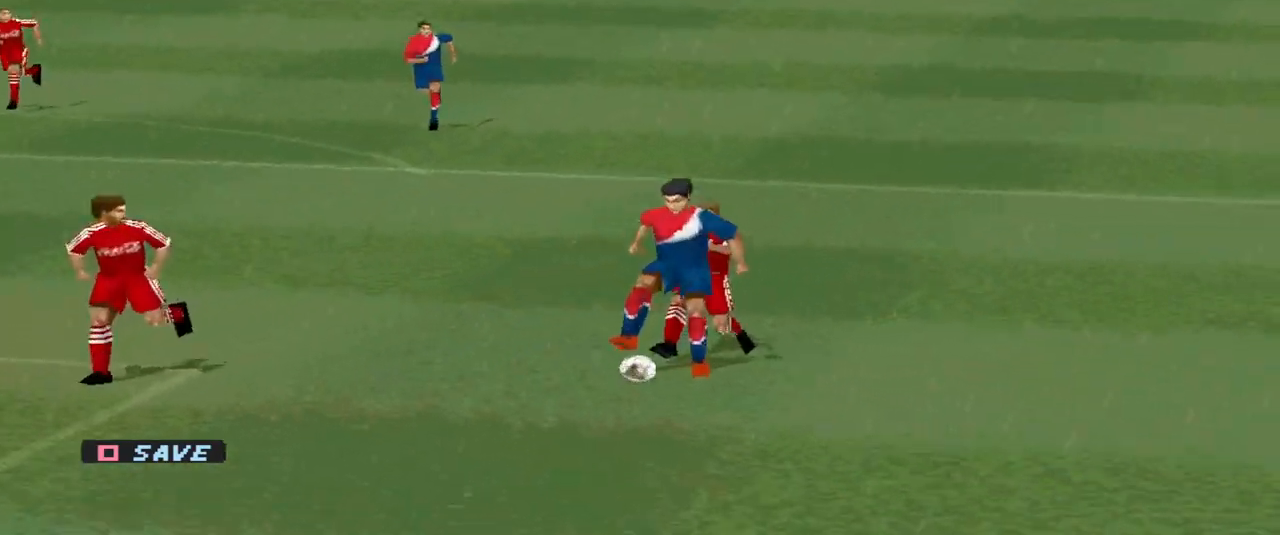
{"buttons": [], "events": [[300, "DPAD_UP", "up"]]}
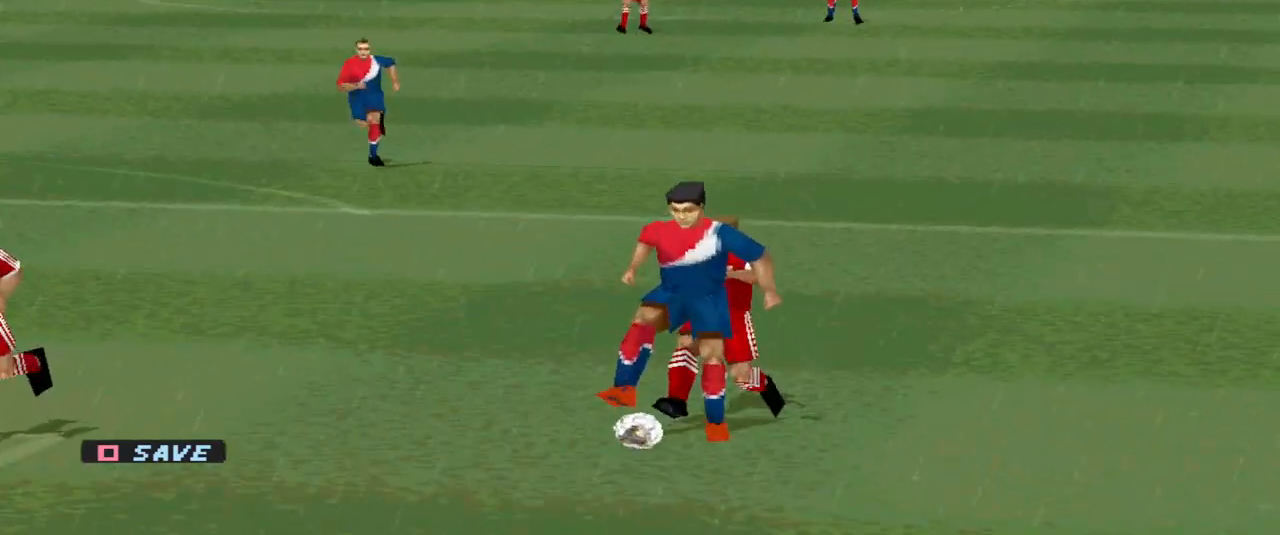
{"buttons": ["L1"], "events": [[200, "L1", "down"]]}
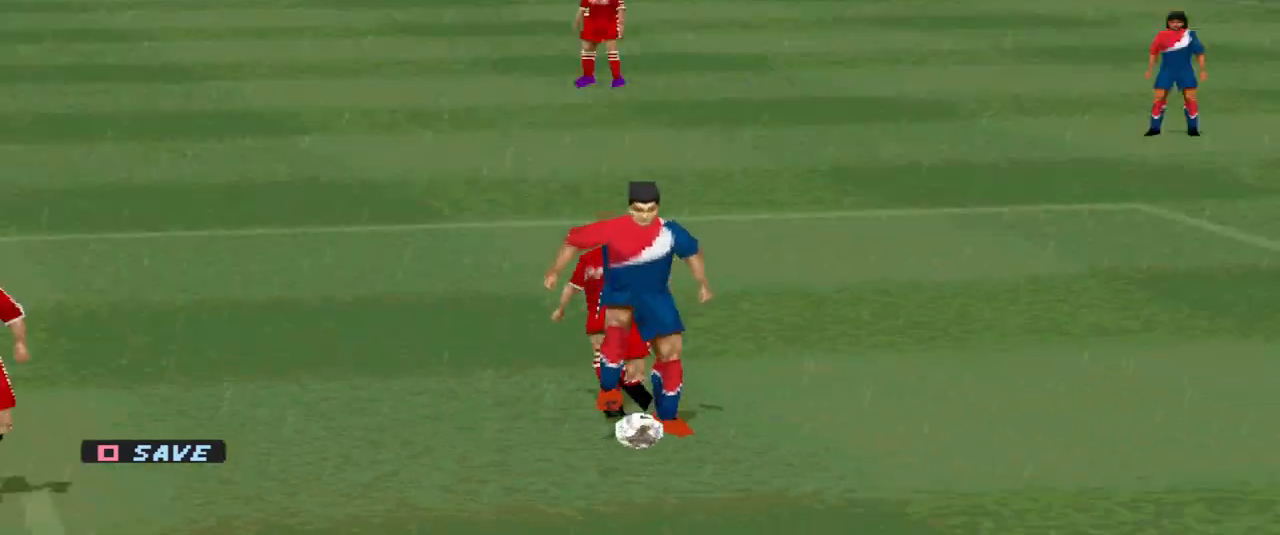
{"buttons": [], "events": [[433, "L1", "up"]]}
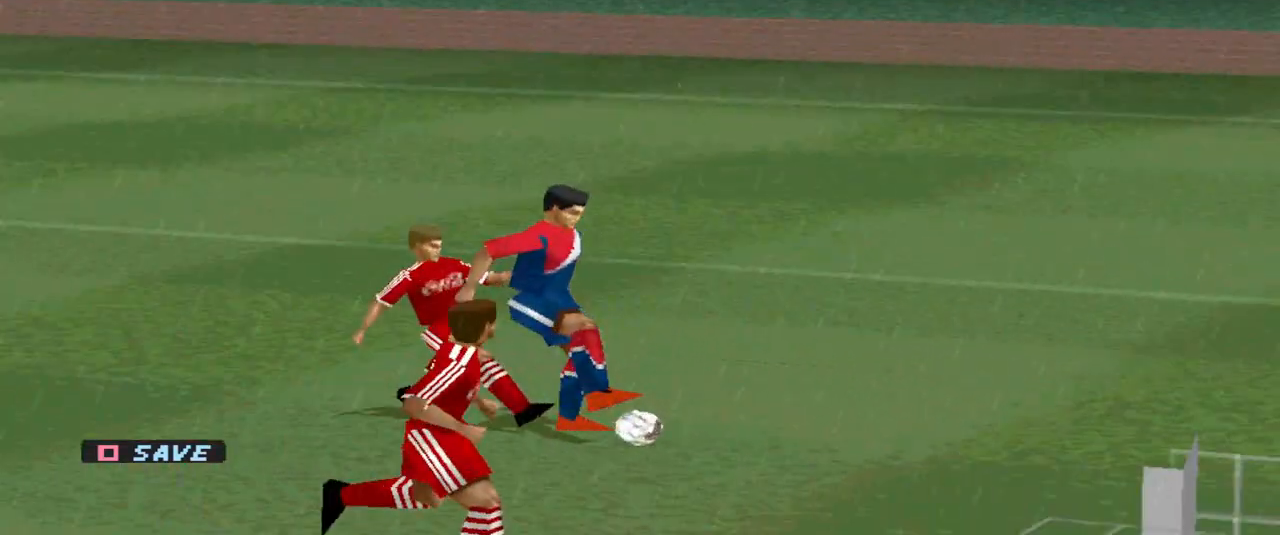
{"buttons": ["L1"], "events": [[367, "L1", "down"]]}
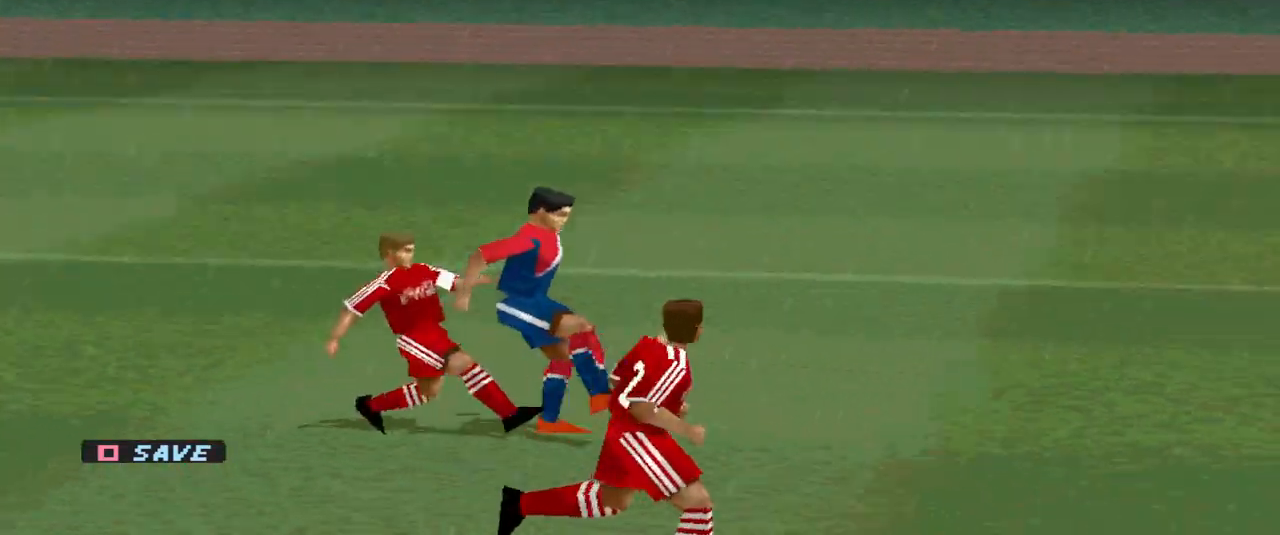
{"buttons": [], "events": [[200, "L1", "up"]]}
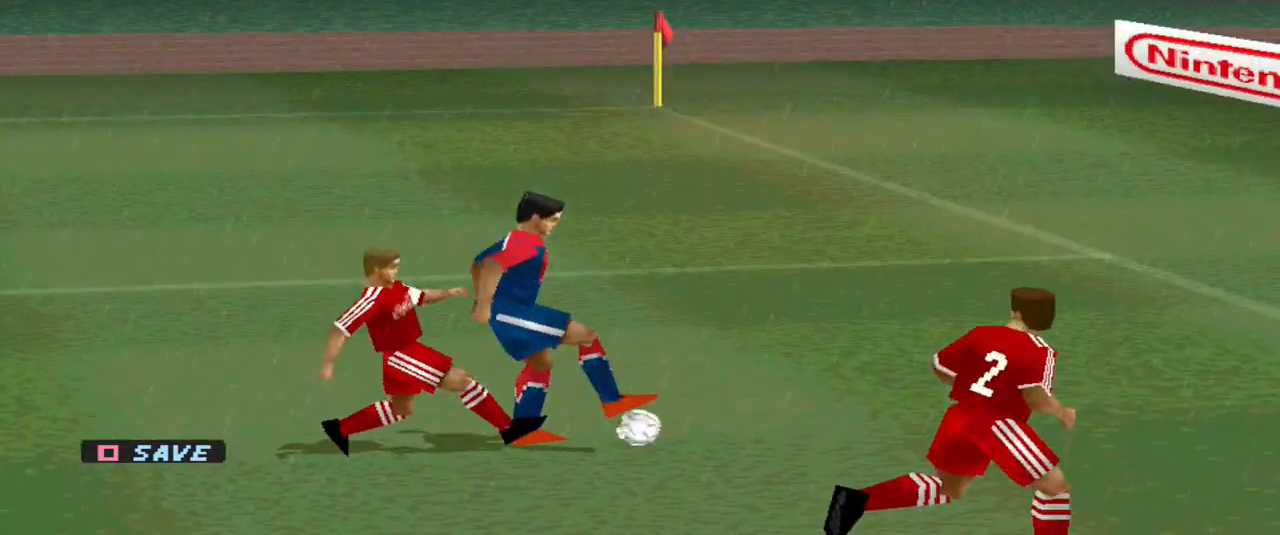
{"buttons": ["L1"], "events": [[433, "L1", "down"]]}
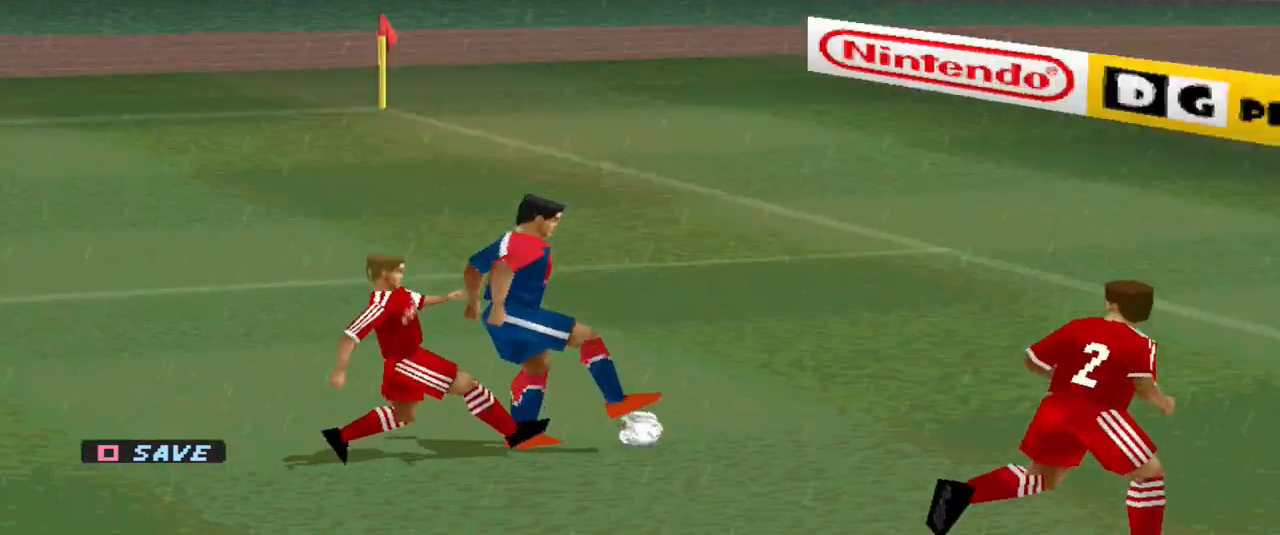
{"buttons": ["L1"], "events": []}
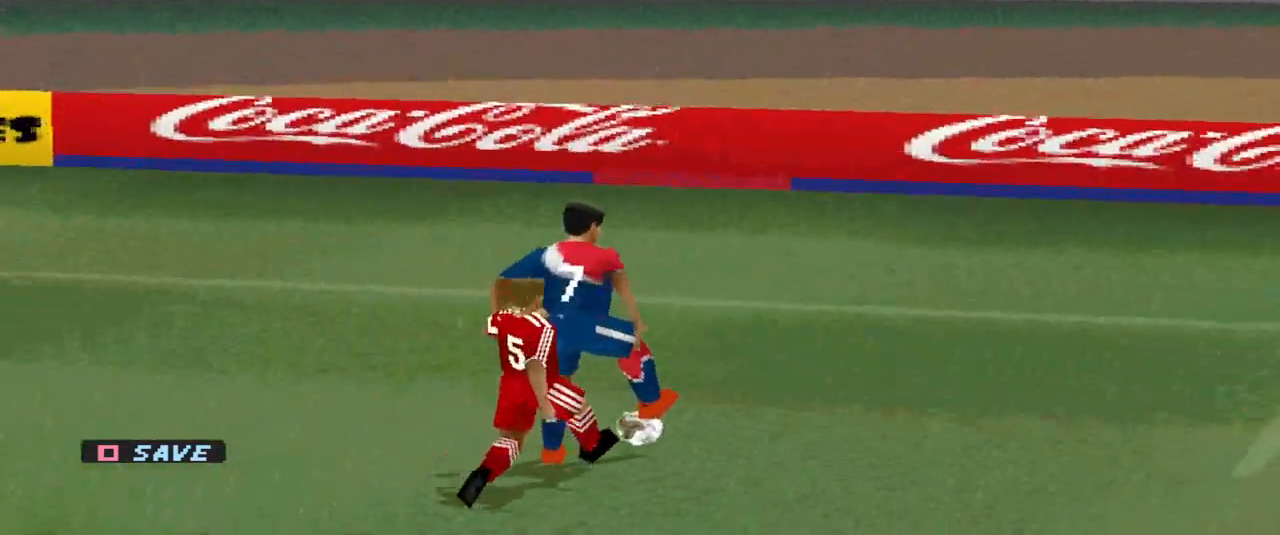
{"buttons": ["L1"], "events": []}
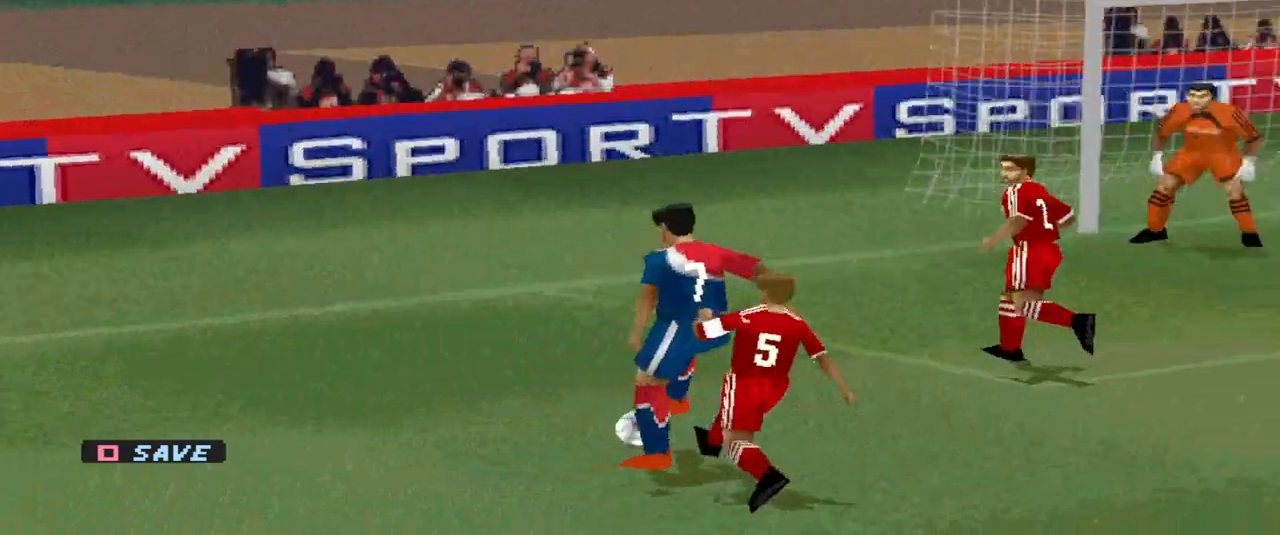
{"buttons": ["L1"], "events": []}
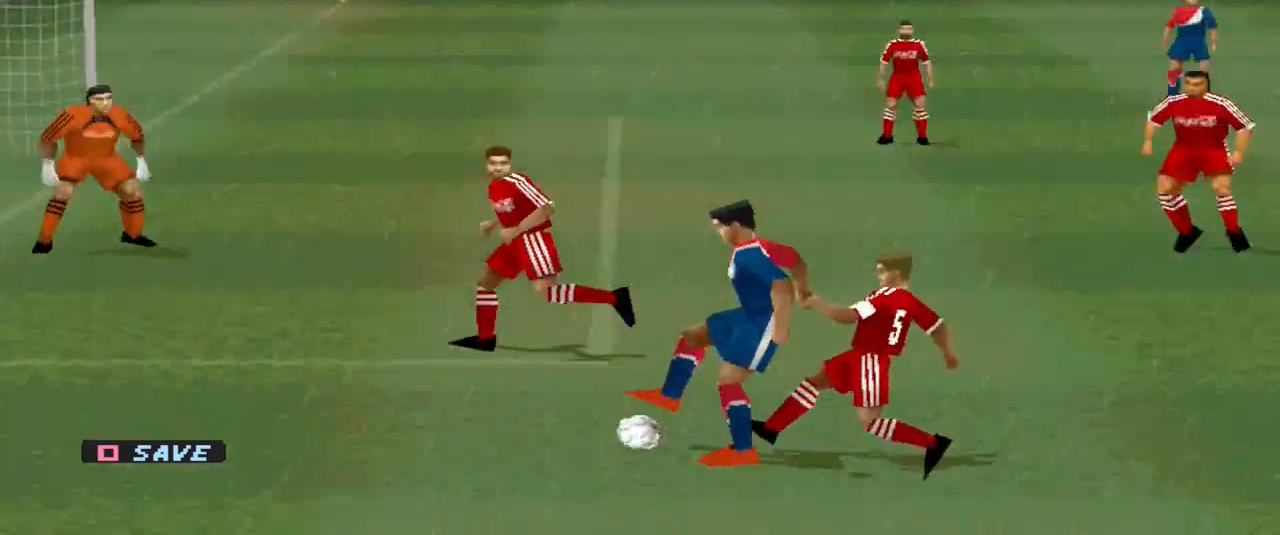
{"buttons": ["L1"], "events": []}
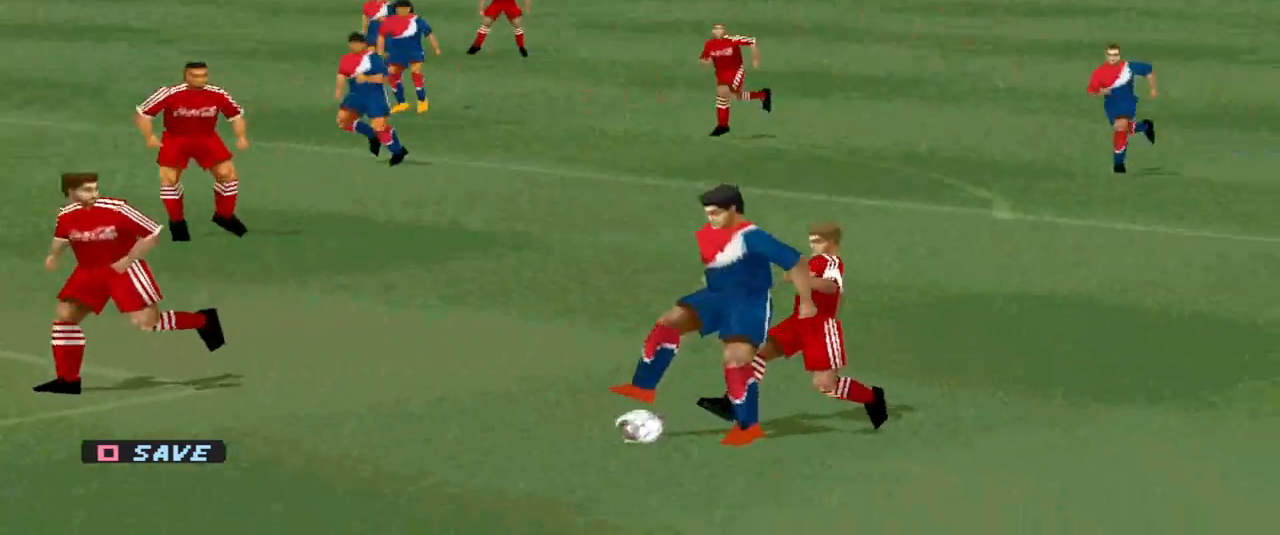
{"buttons": [], "events": [[267, "L1", "up"]]}
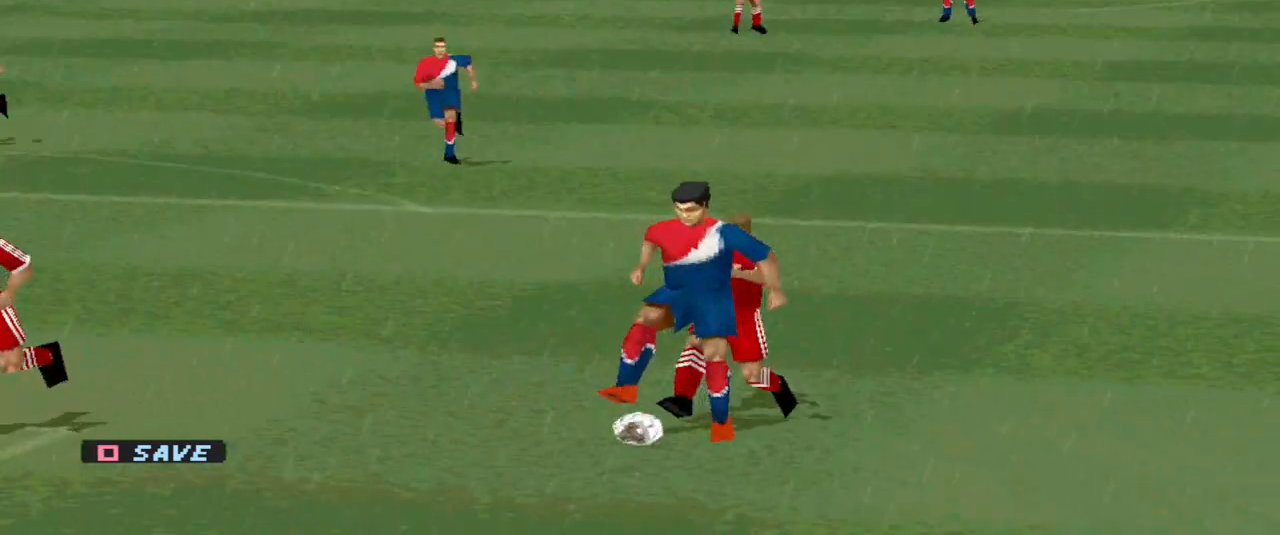
{"buttons": [], "events": [[300, "R1", "down"], [433, "R1", "up"]]}
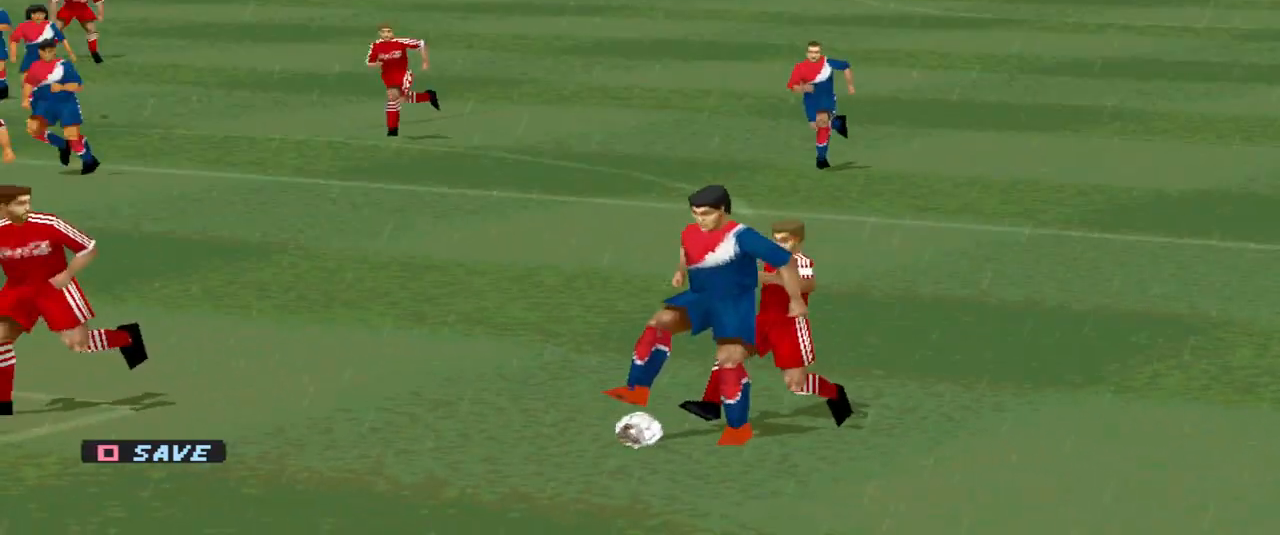
{"buttons": ["DPAD_DOWN"], "events": [[267, "DPAD_DOWN", "down"]]}
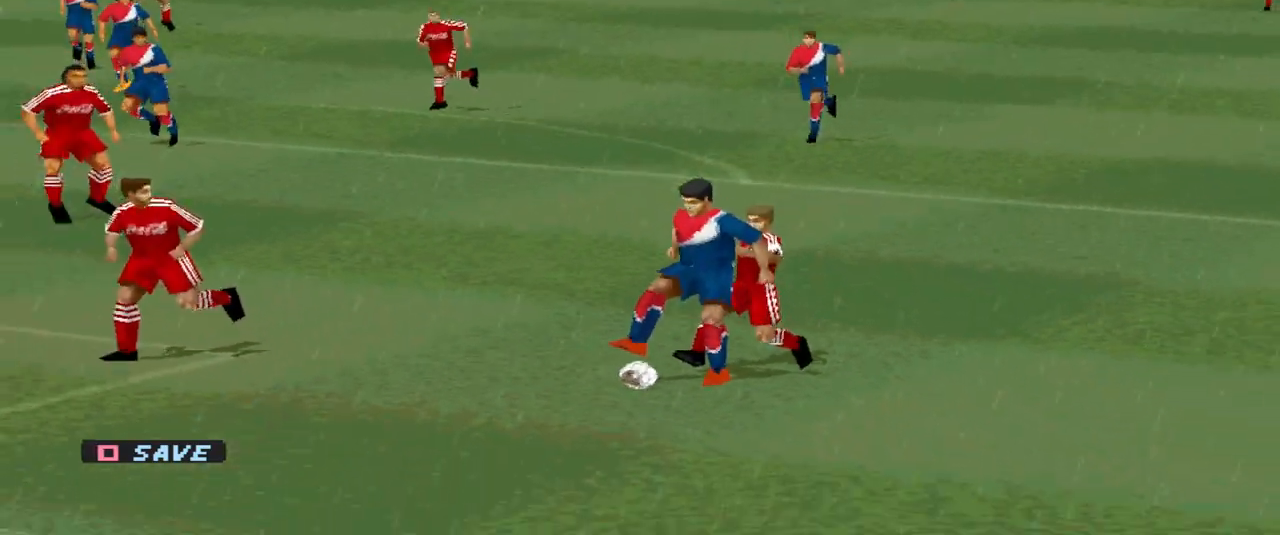
{"buttons": [], "events": [[133, "DPAD_DOWN", "up"]]}
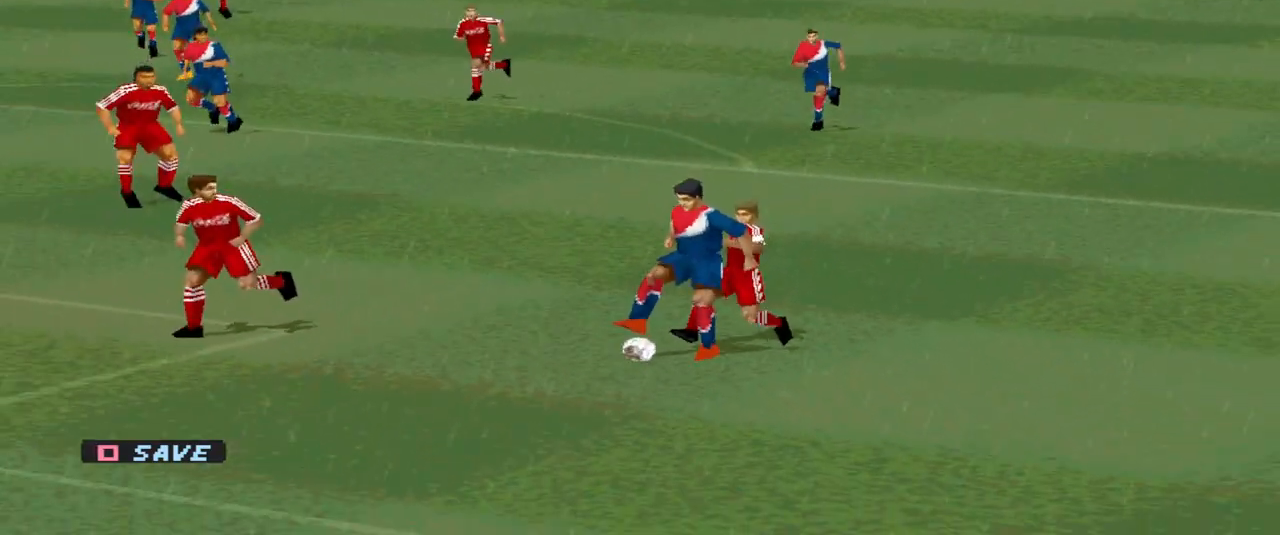
{"buttons": ["L1"], "events": [[233, "L1", "down"]]}
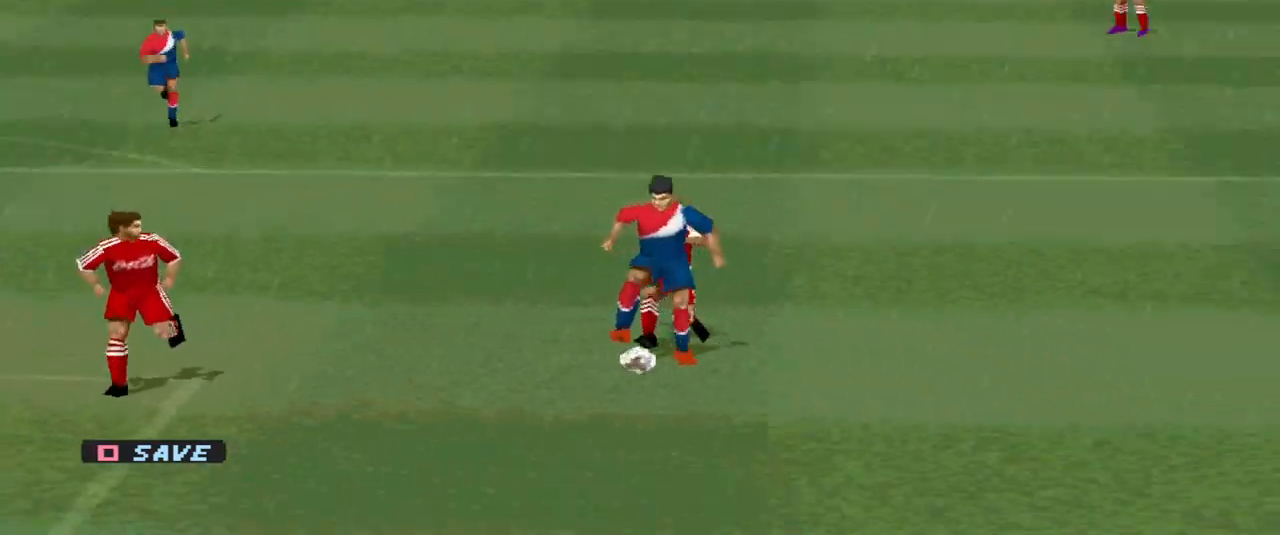
{"buttons": [], "events": [[67, "L1", "up"]]}
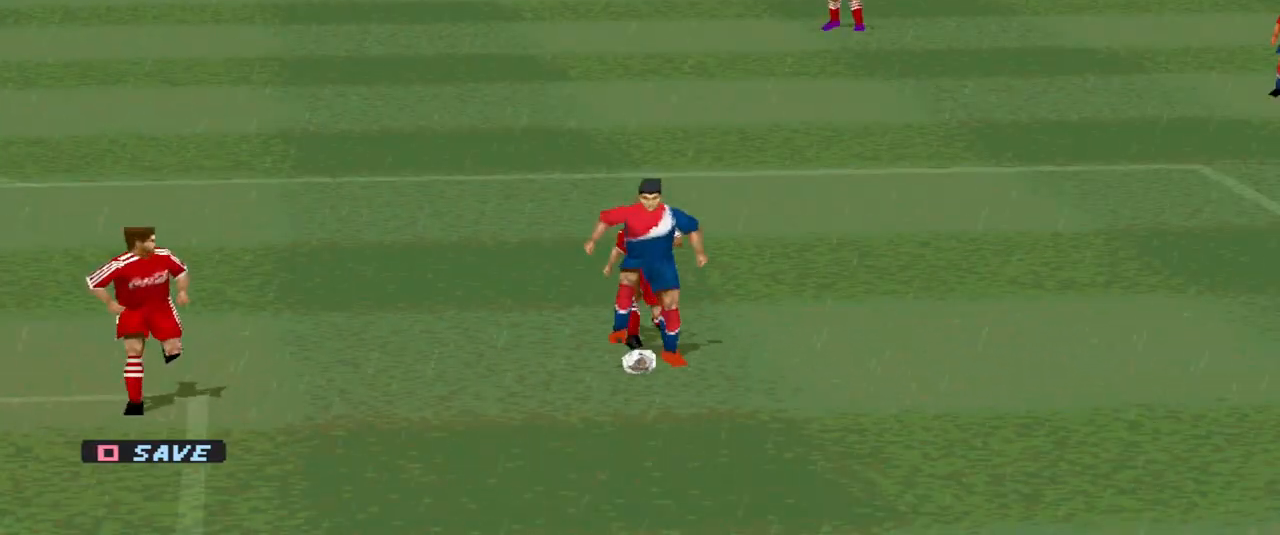
{"buttons": [], "events": [[167, "R1", "down"], [433, "R1", "up"]]}